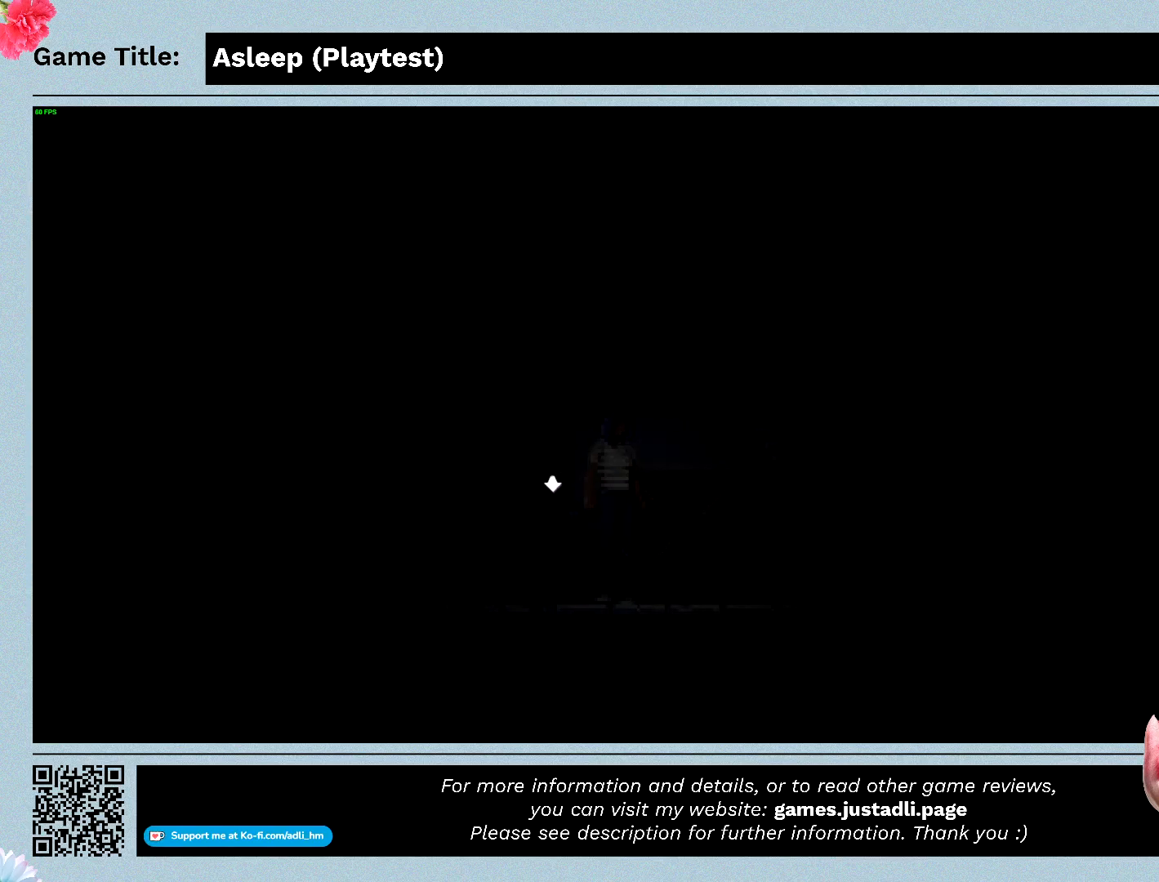
Gameplay with keyboard and mouse; each line is a JSON object with the keys and mouse buttons held at the frame after it. "events" lists presses ("down") and releases ("up") of "0", "1", "2", "3", "4", "5", "6", "7", "8", "9", "a", "alt", "b", "c", "caps_lock", "ctrl", "d", "down", "e", "escape", "f", "f1", "f2", "f3", "f4", "f5", "f6", "f7", "f8", "g", "h", "i", "j", "k", "l", "left", "m", "n", "o", "p", "q", "r", "return", "right", "s", "shift", "space", "t", "tab", "tilde", "u", "up", "v", "w", "x", "y", "z", "mouse_left", "mouse_wheel" and "mouse_right" between this image and that frame as [ms after this image, input, new state], when the widget could be followed in between. "mouse_left", "mouse_wheel", "mouse_right" = the "left", "wheel", "right" buttons of the "mouse" list. No other keys are recorded. "wheel" means that the mouse wheel is clicked or scrolled. Mouse movement is not recorded.
{"keys": [], "mouse": [], "events": [[400, "a", "up"]]}
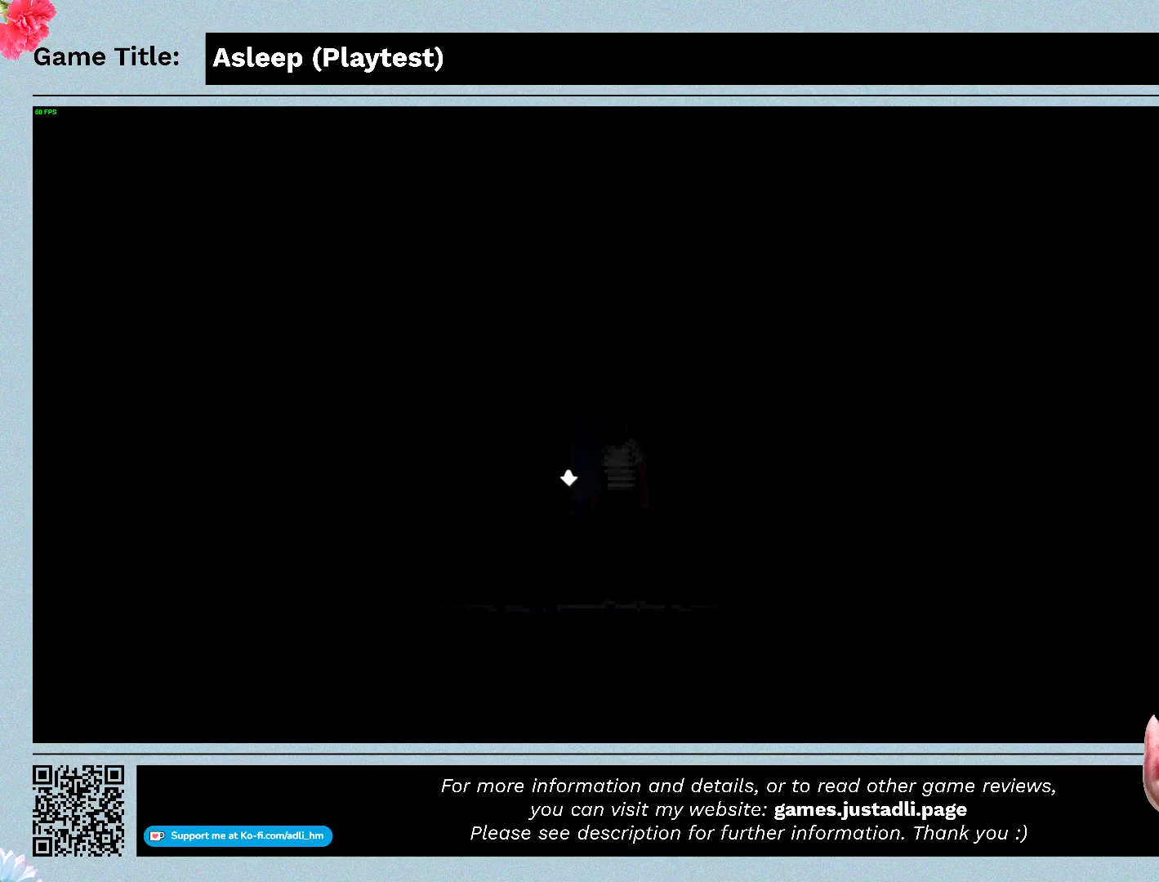
{"keys": ["a"], "mouse": [], "events": [[167, "a", "down"]]}
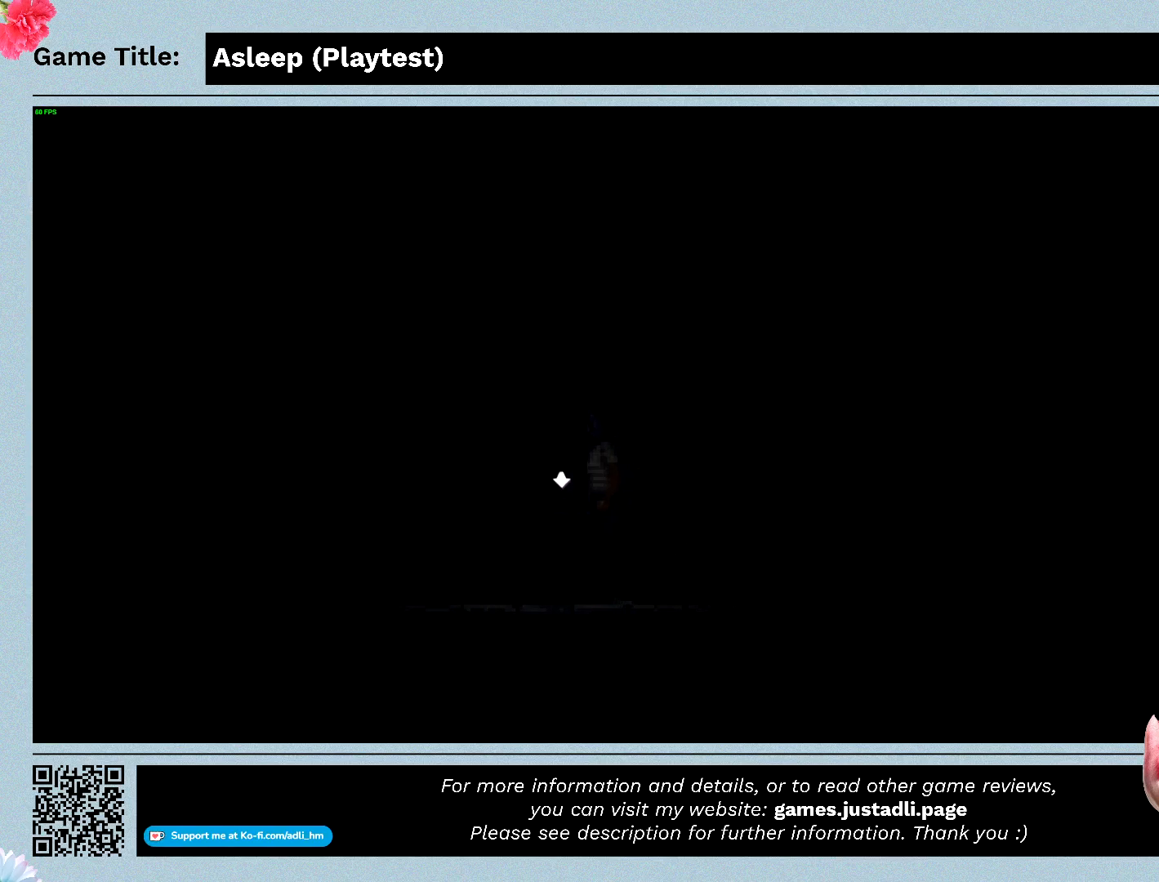
{"keys": [], "mouse": ["left"], "events": [[233, "a", "up"], [467, "mouse_left", "down"]]}
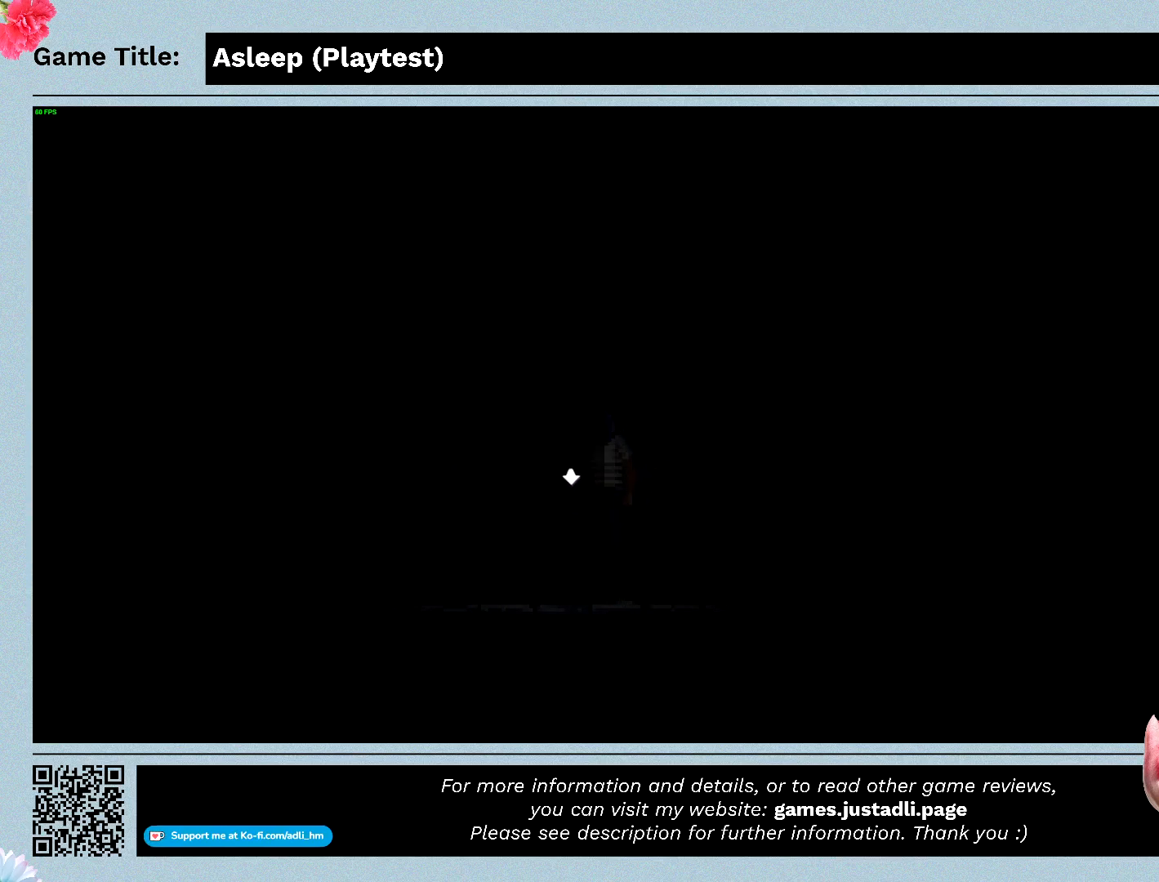
{"keys": [], "mouse": [], "events": [[300, "mouse_left", "up"]]}
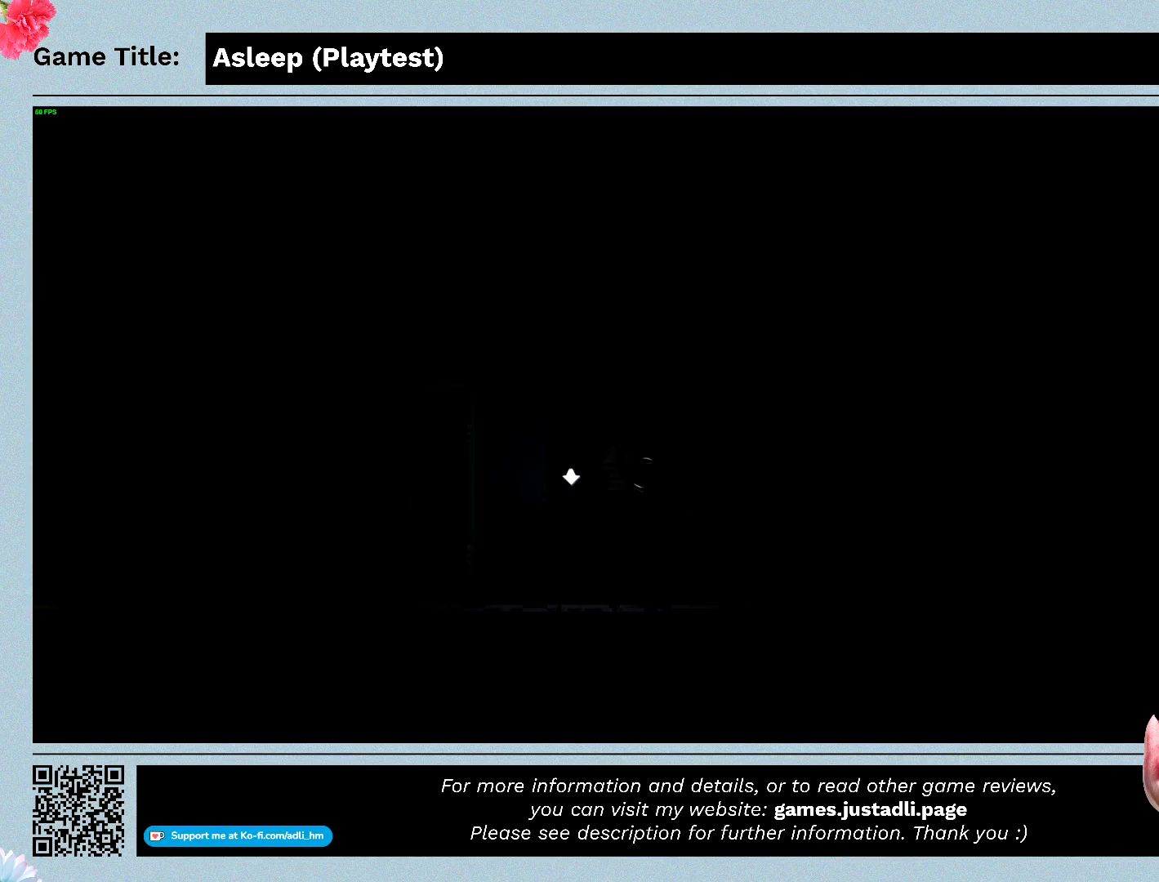
{"keys": [], "mouse": [], "events": []}
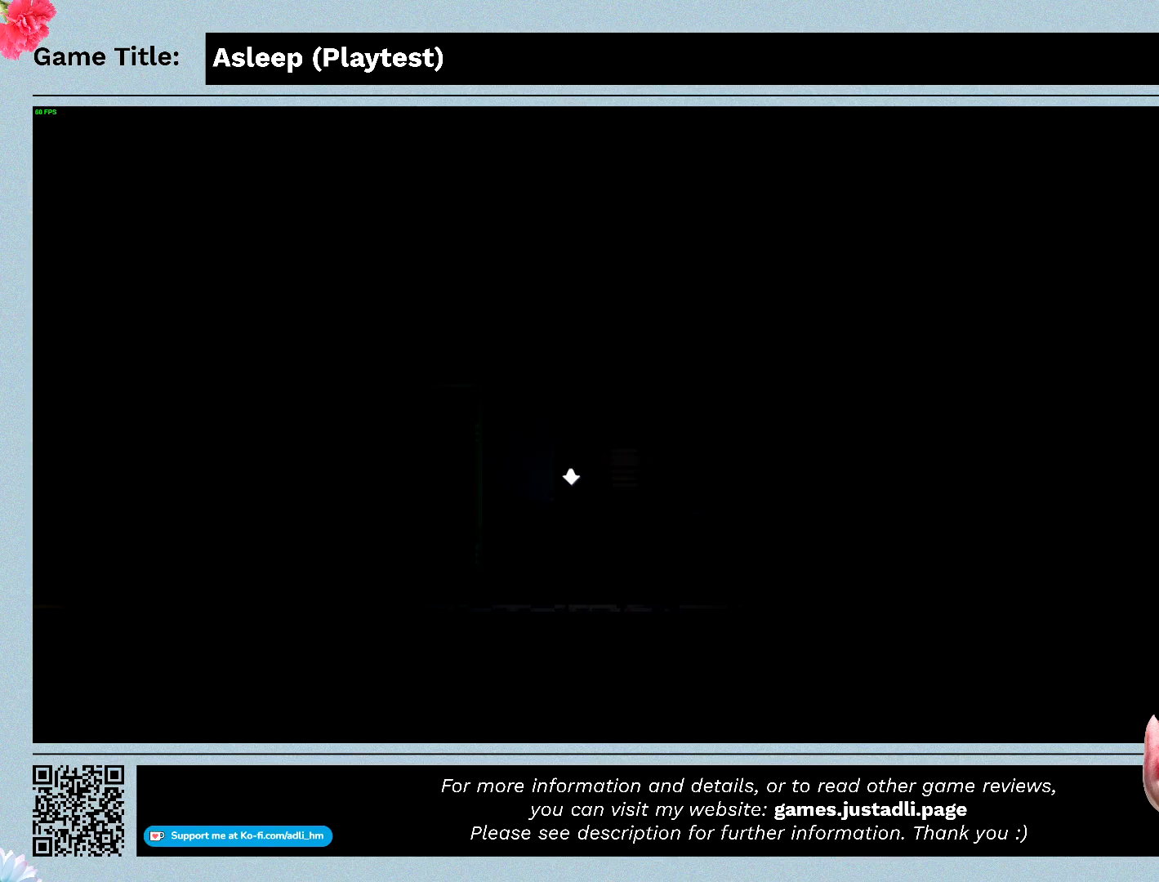
{"keys": [], "mouse": ["left"], "events": [[233, "mouse_left", "down"]]}
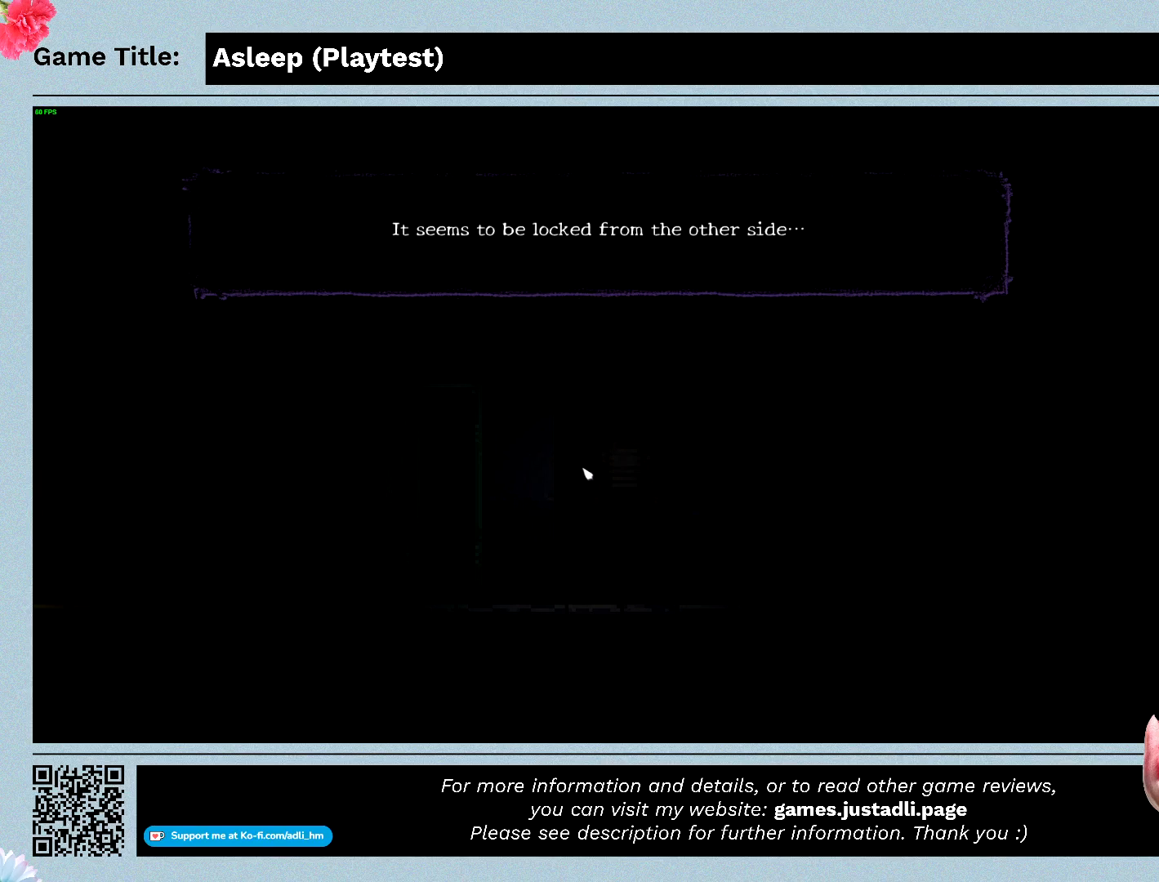
{"keys": [], "mouse": [], "events": [[33, "mouse_left", "up"]]}
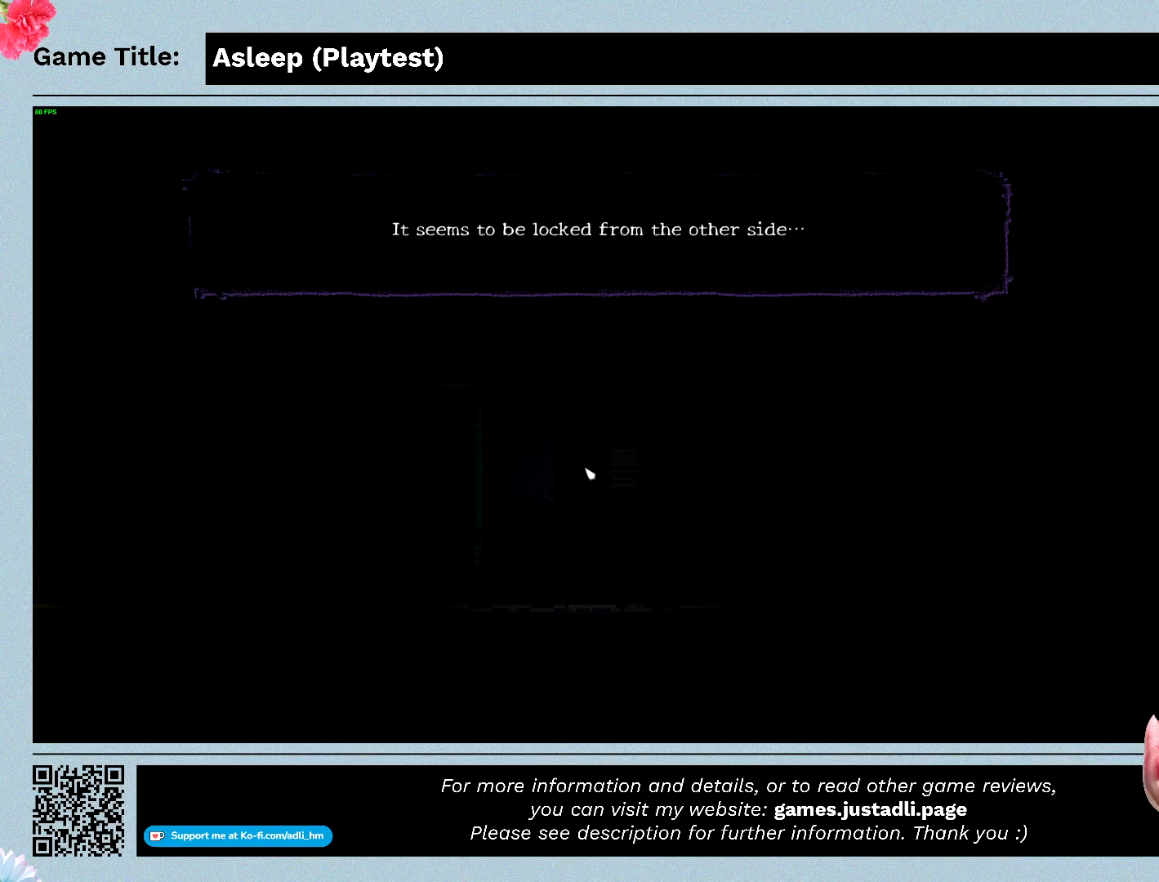
{"keys": [], "mouse": ["left"], "events": [[467, "mouse_left", "down"]]}
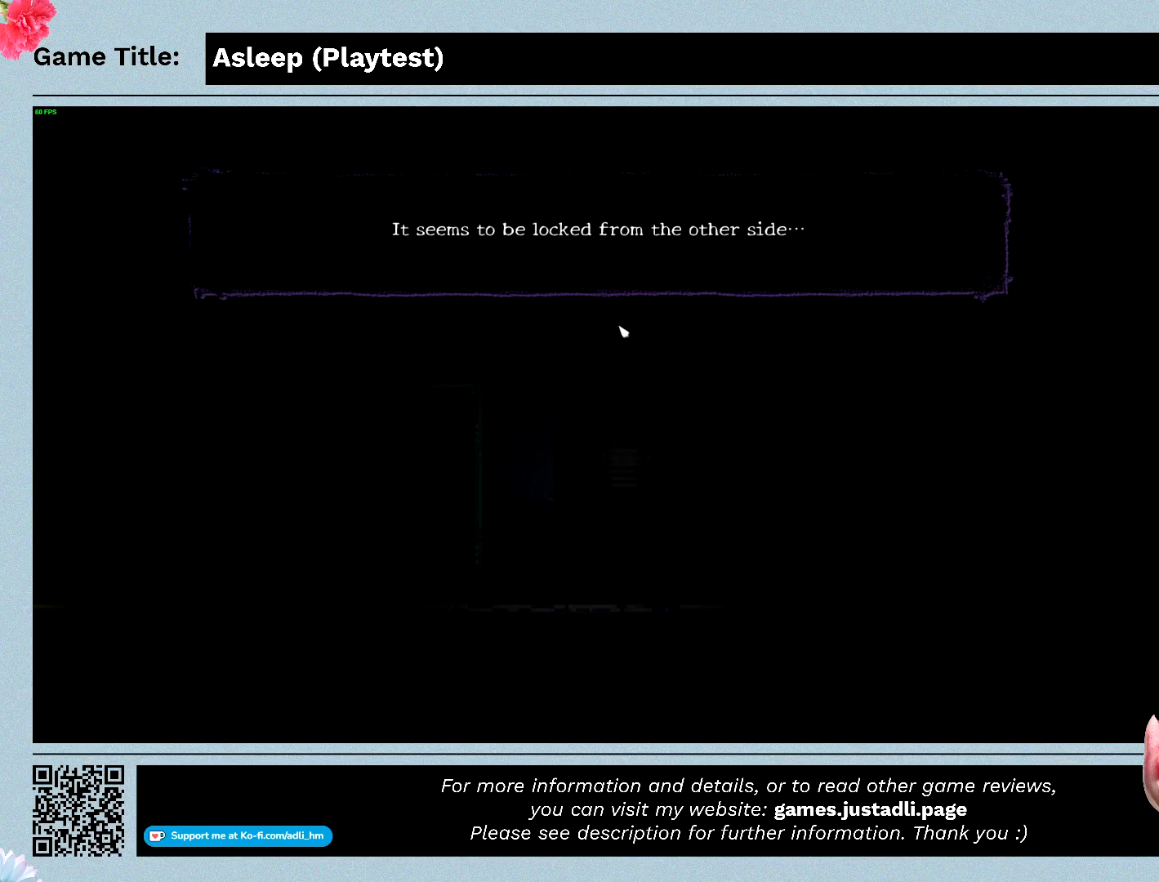
{"keys": ["a"], "mouse": [], "events": [[300, "mouse_left", "up"], [500, "a", "down"]]}
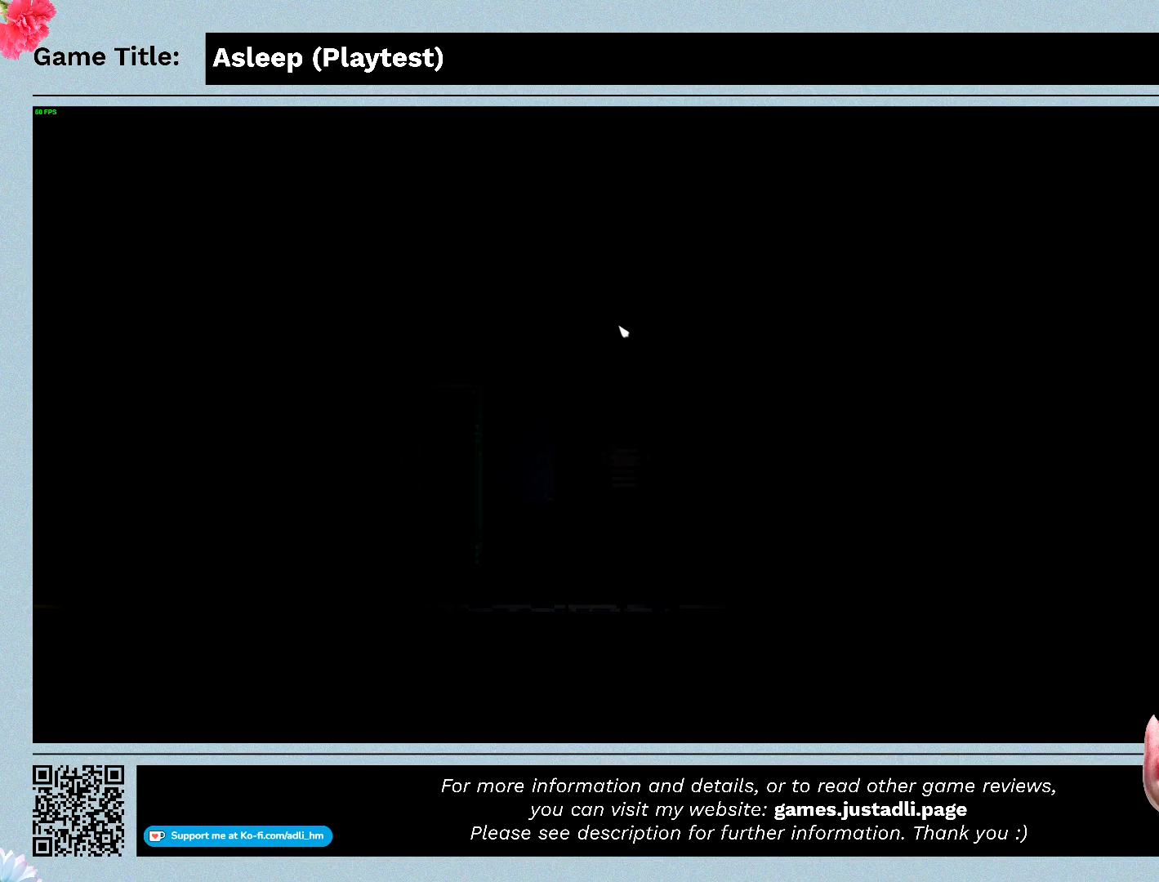
{"keys": ["a"], "mouse": [], "events": []}
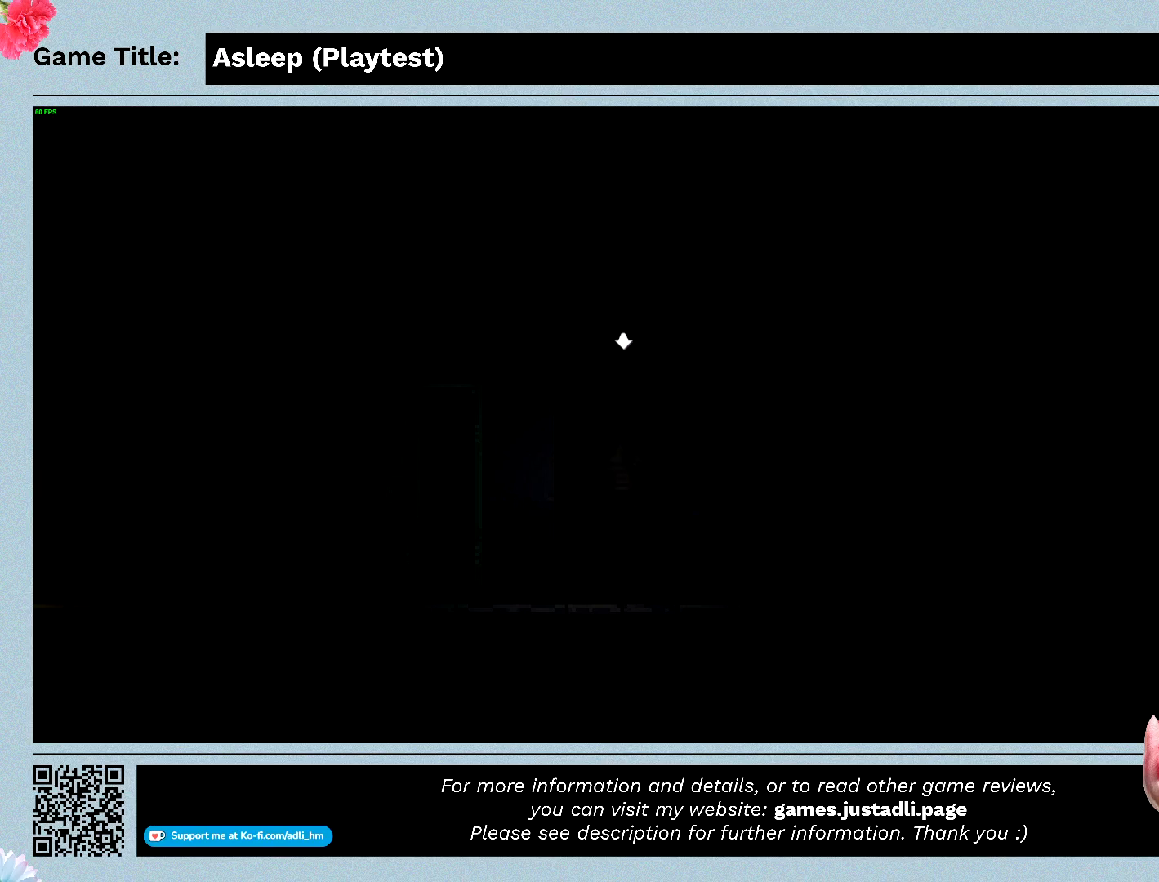
{"keys": ["a", "shift"], "mouse": [], "events": [[233, "shift", "down"]]}
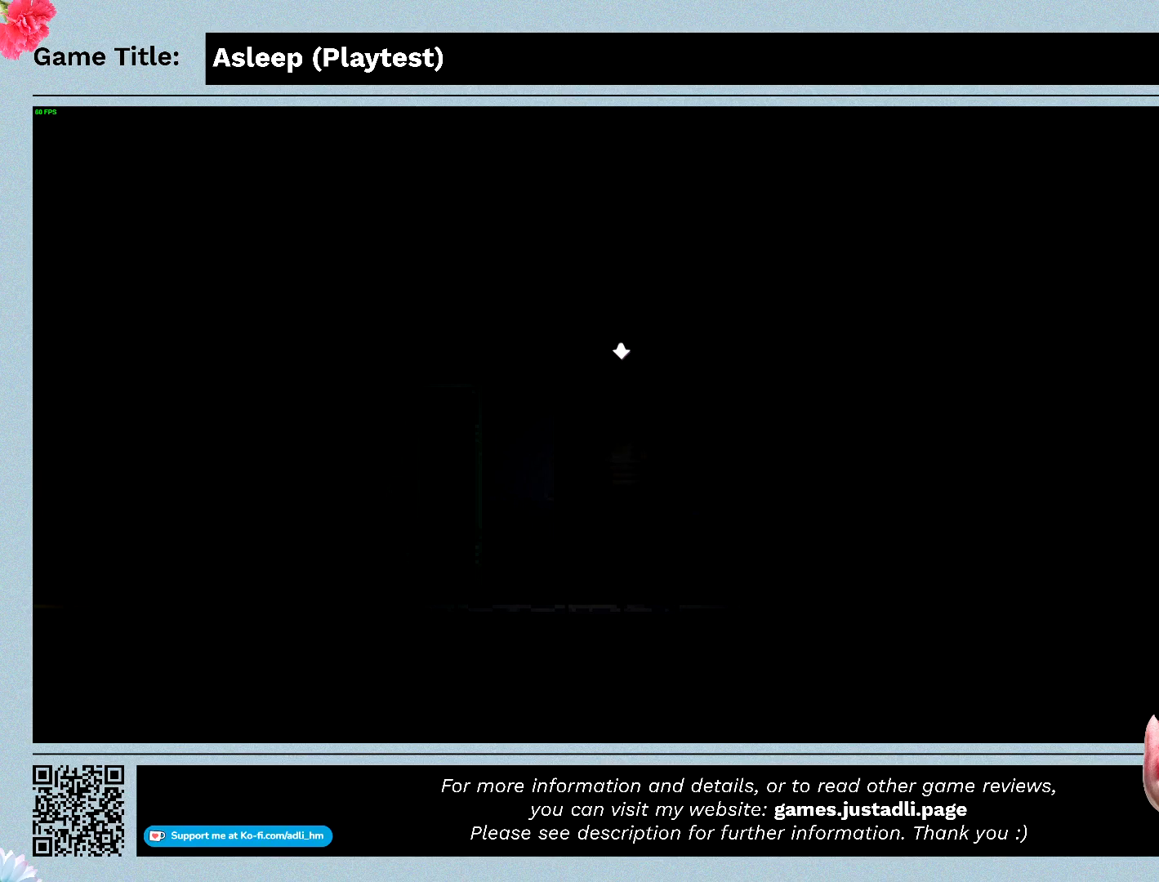
{"keys": ["a", "shift"], "mouse": [], "events": []}
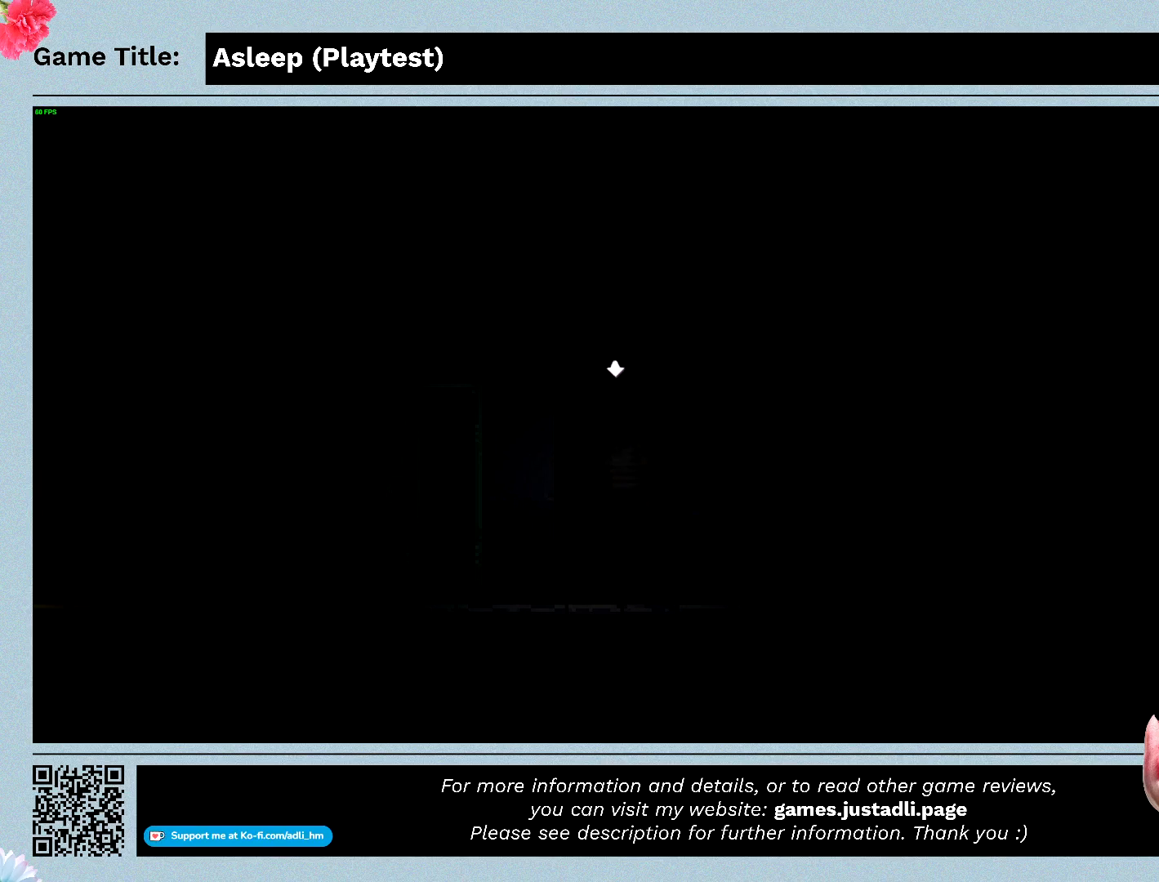
{"keys": ["a"], "mouse": [], "events": [[267, "shift", "up"]]}
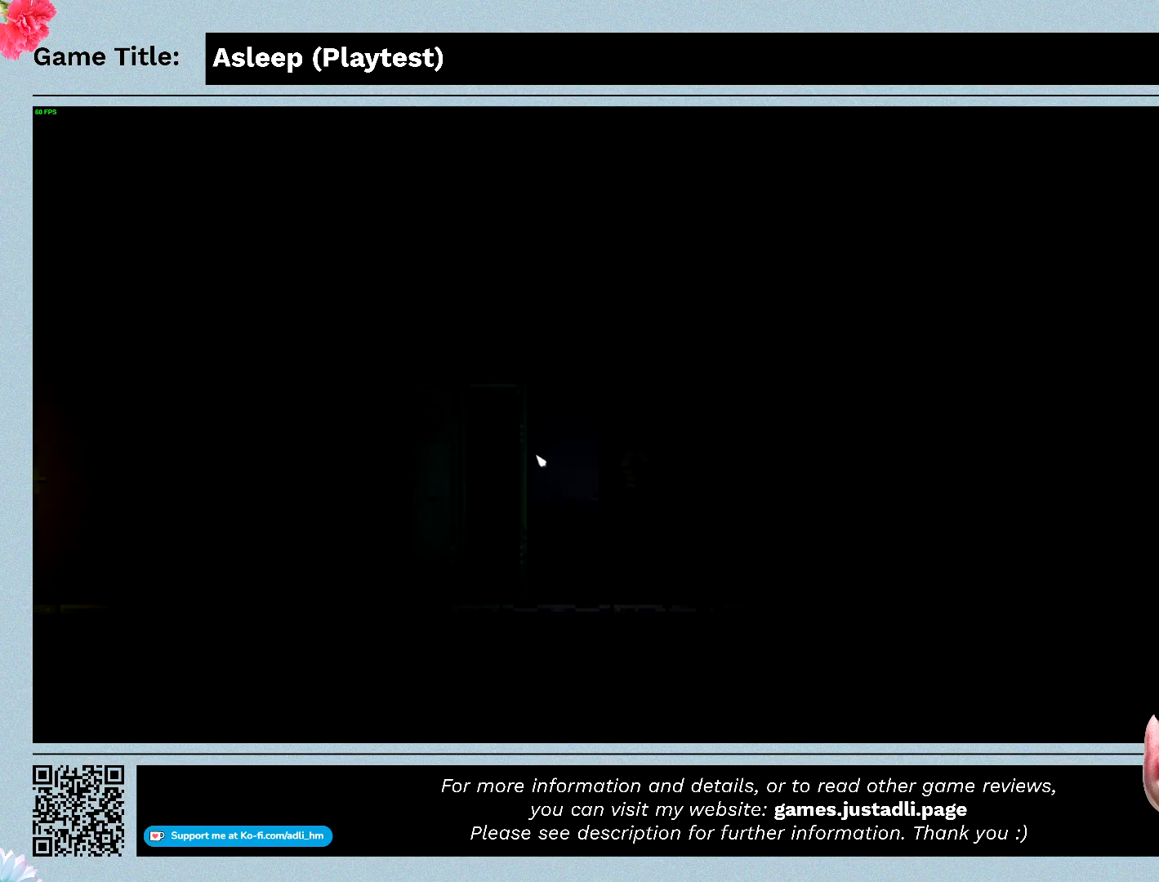
{"keys": ["a"], "mouse": [], "events": []}
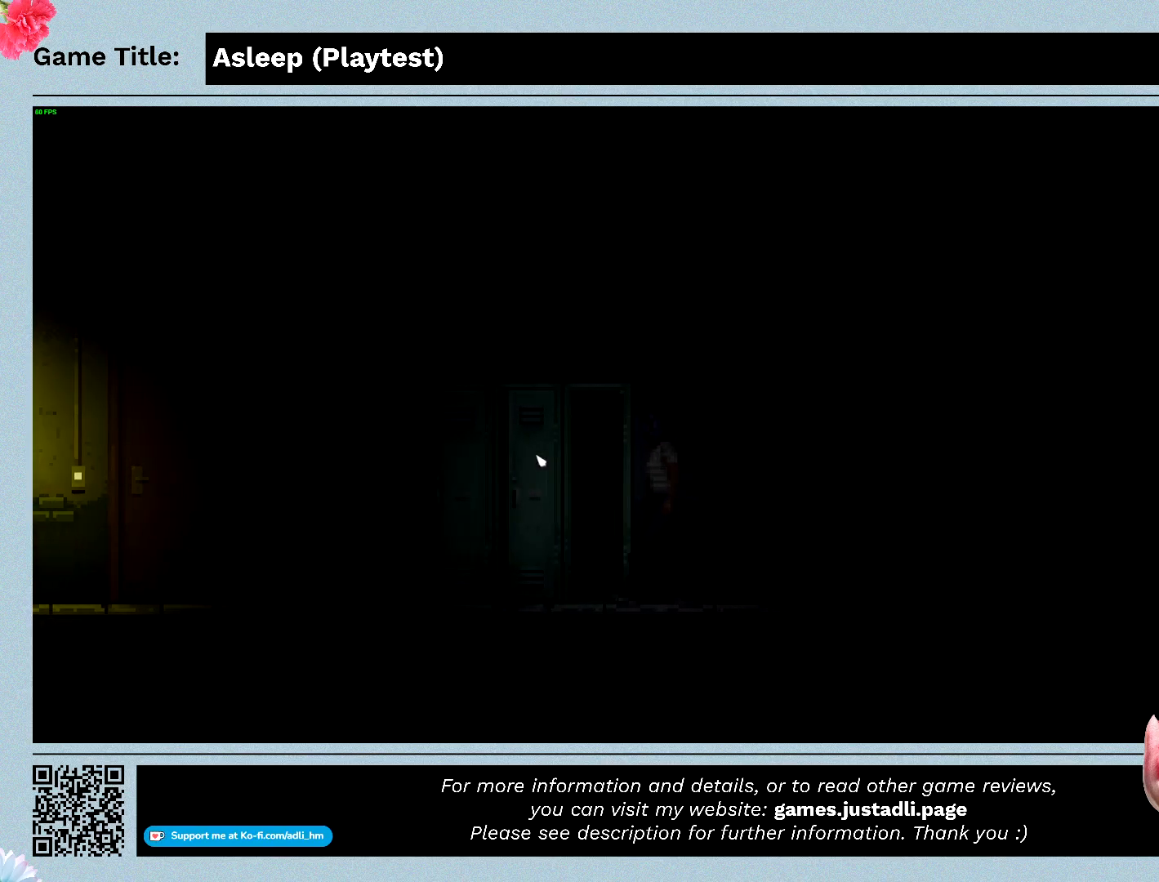
{"keys": ["a"], "mouse": [], "events": []}
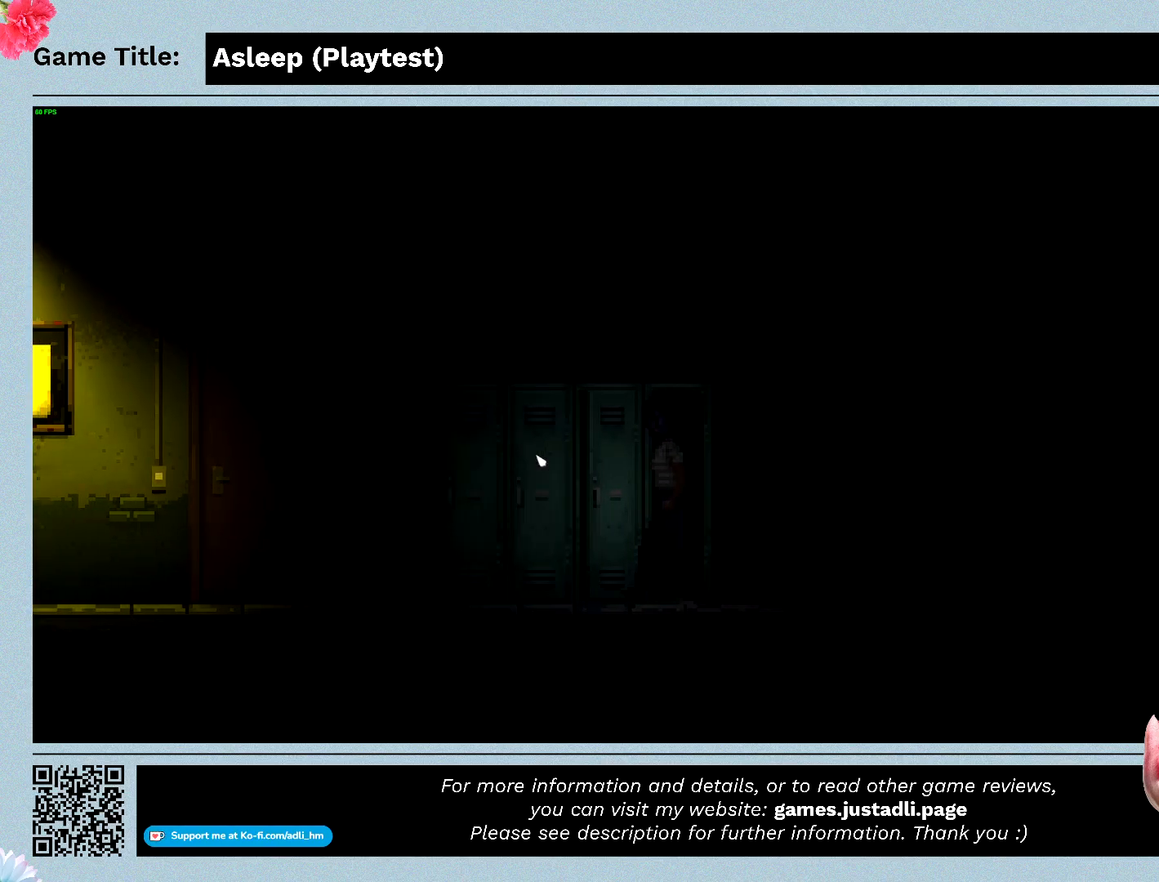
{"keys": ["a"], "mouse": [], "events": []}
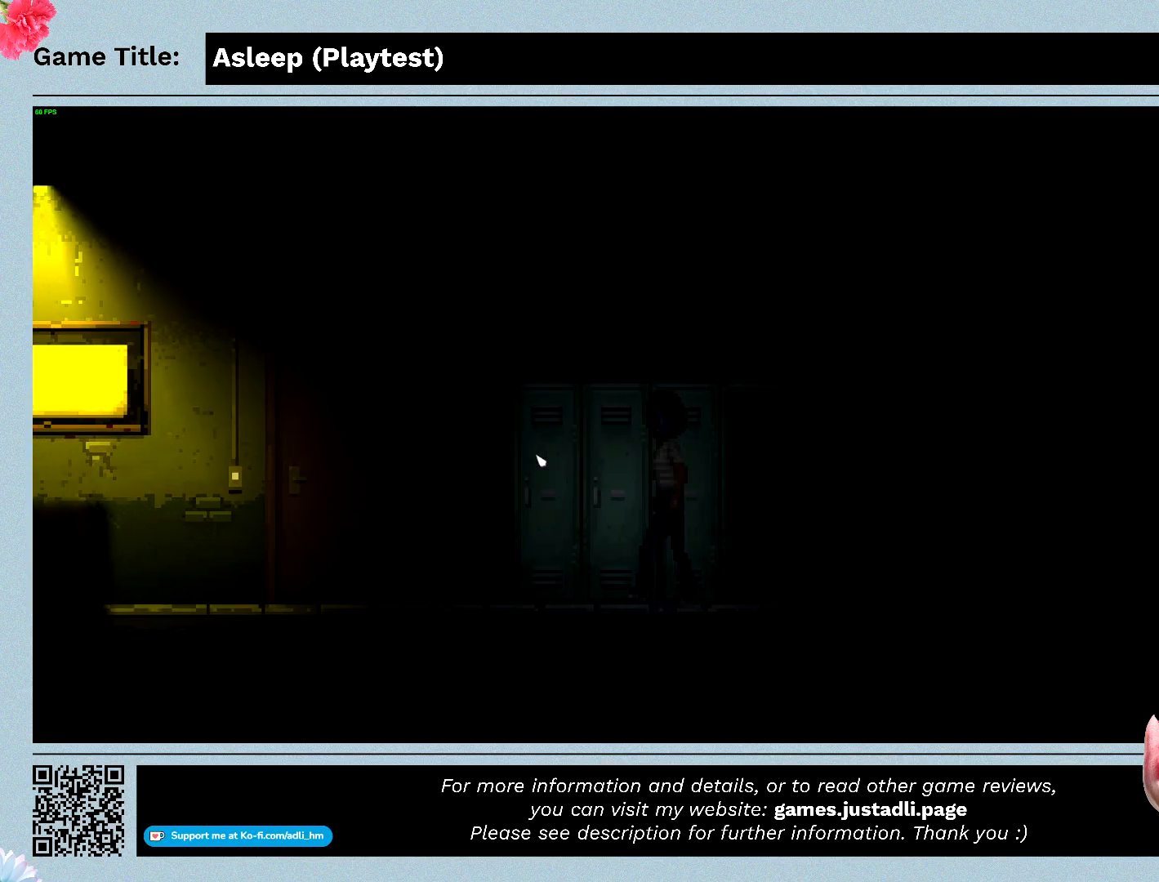
{"keys": ["a"], "mouse": [], "events": []}
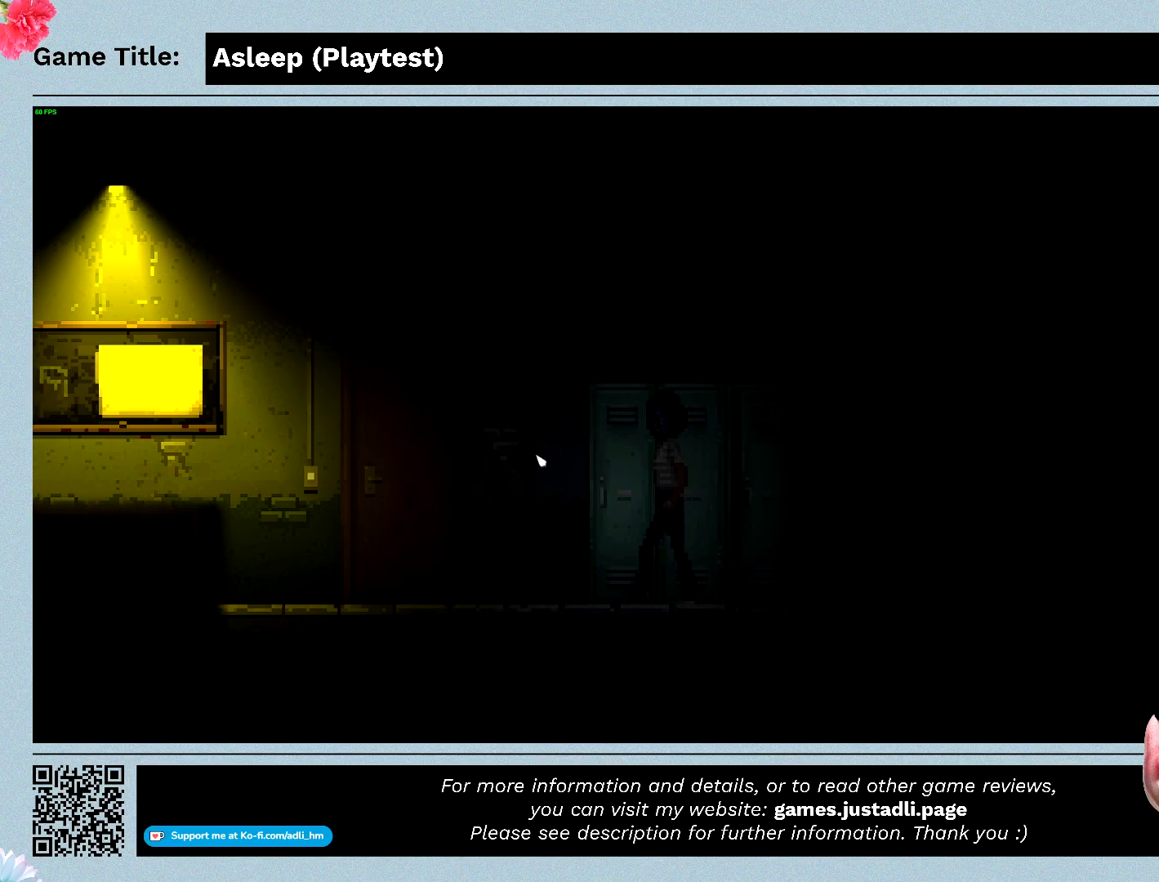
{"keys": ["a"], "mouse": [], "events": []}
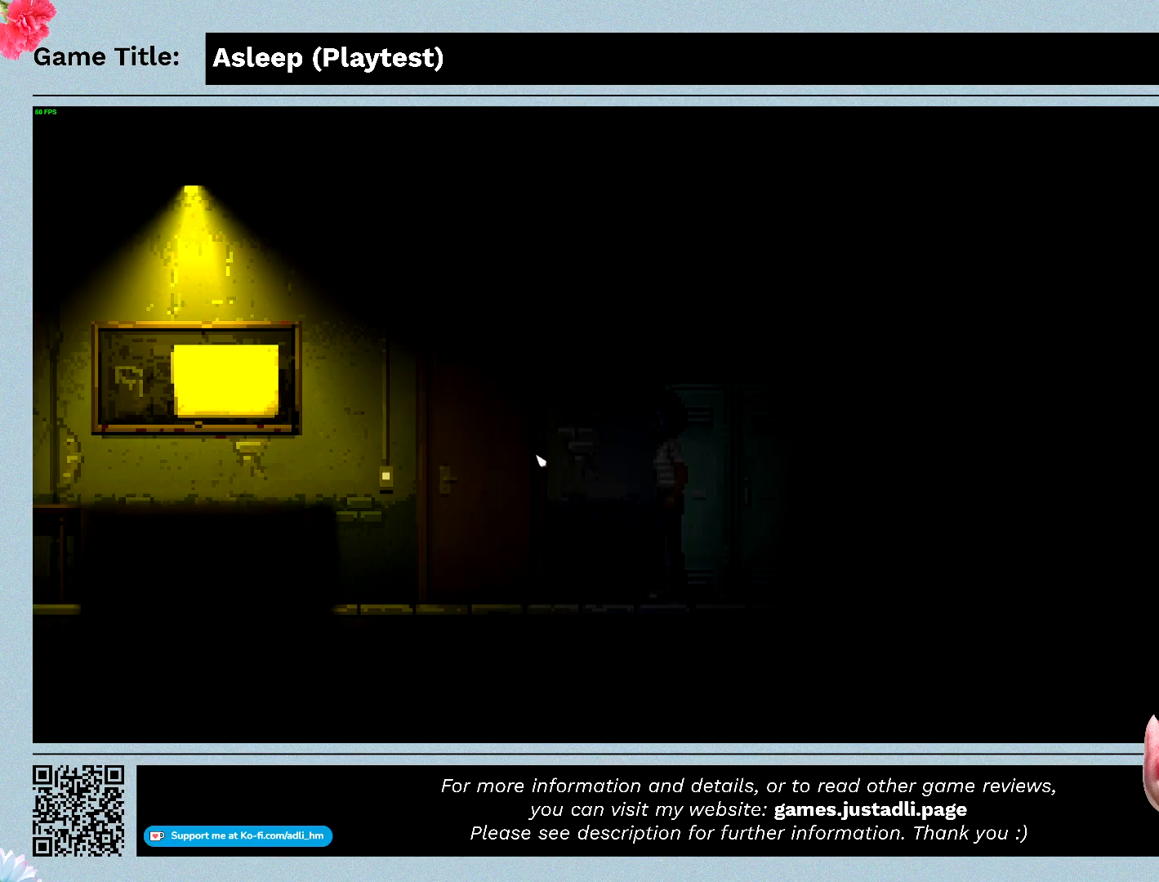
{"keys": ["a"], "mouse": [], "events": []}
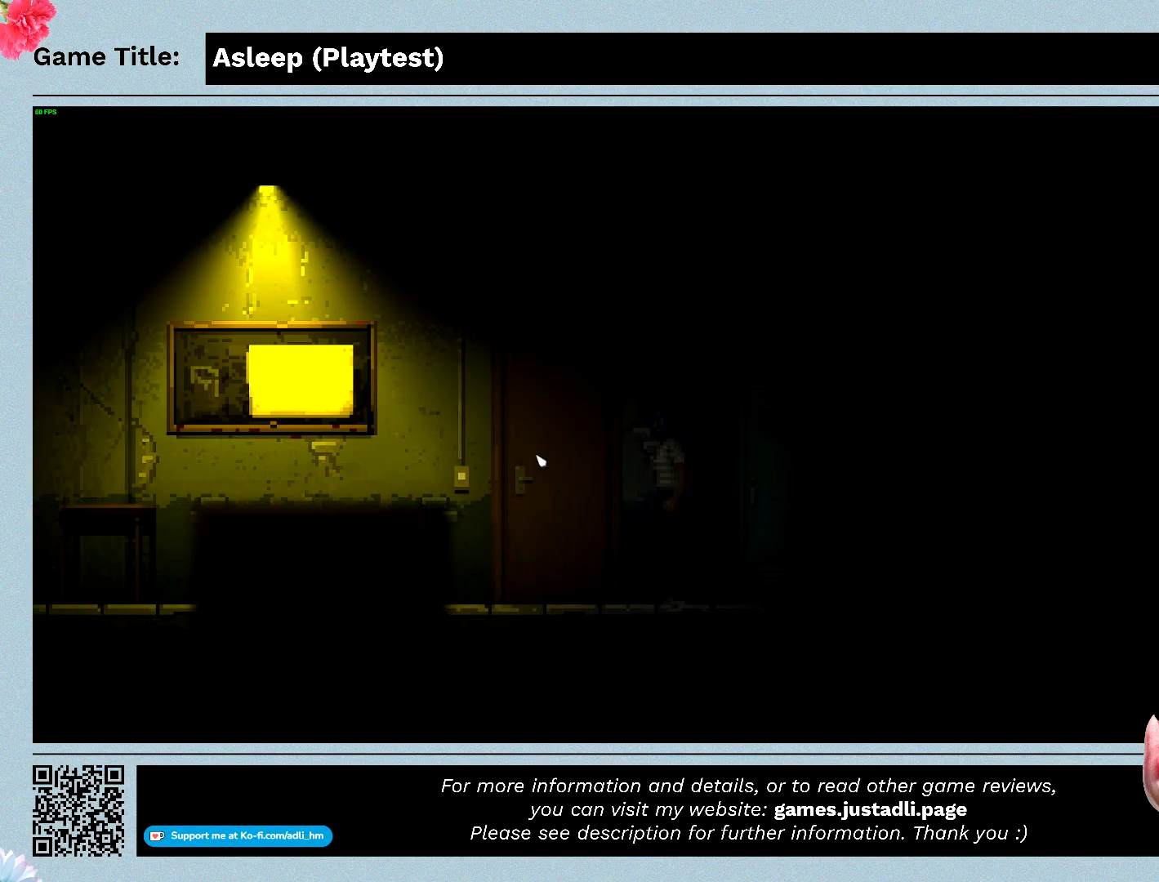
{"keys": [], "mouse": [], "events": [[333, "a", "up"]]}
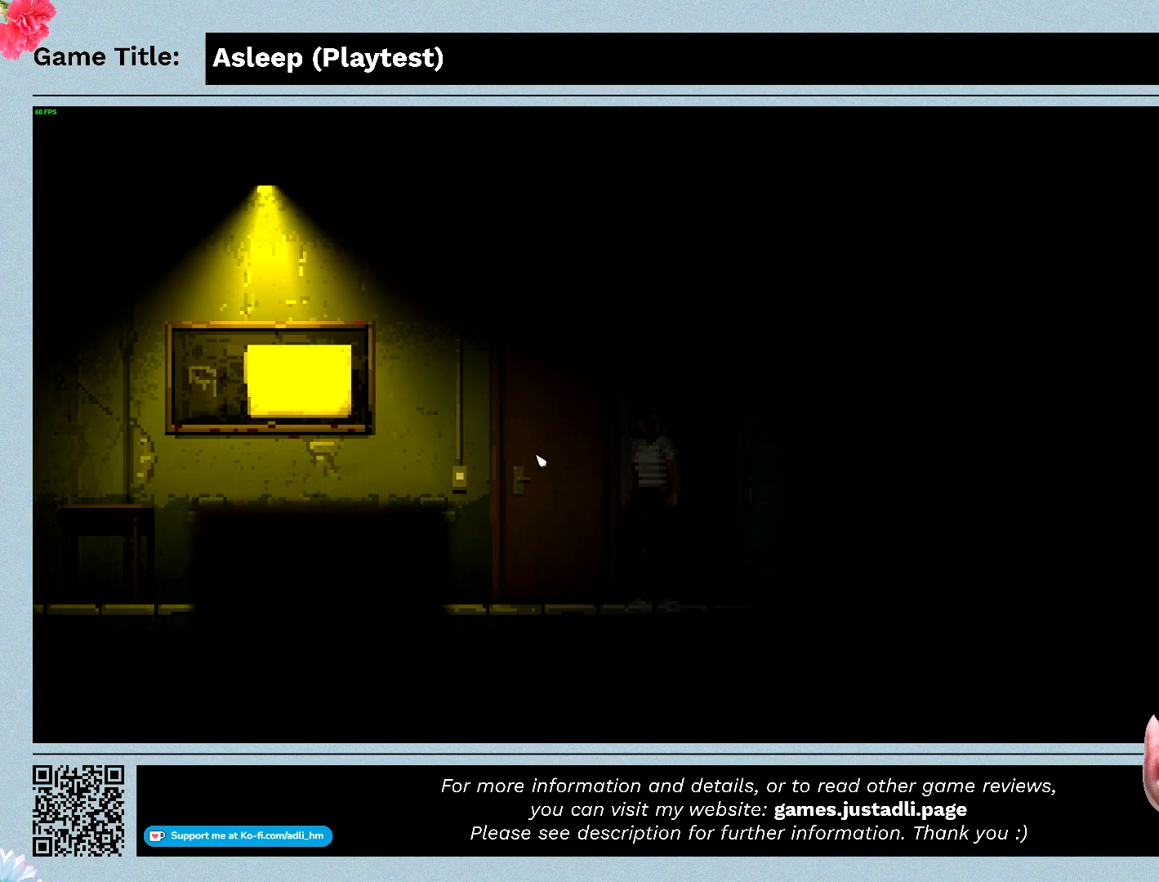
{"keys": [], "mouse": [], "events": [[33, "m", "down"], [433, "m", "up"]]}
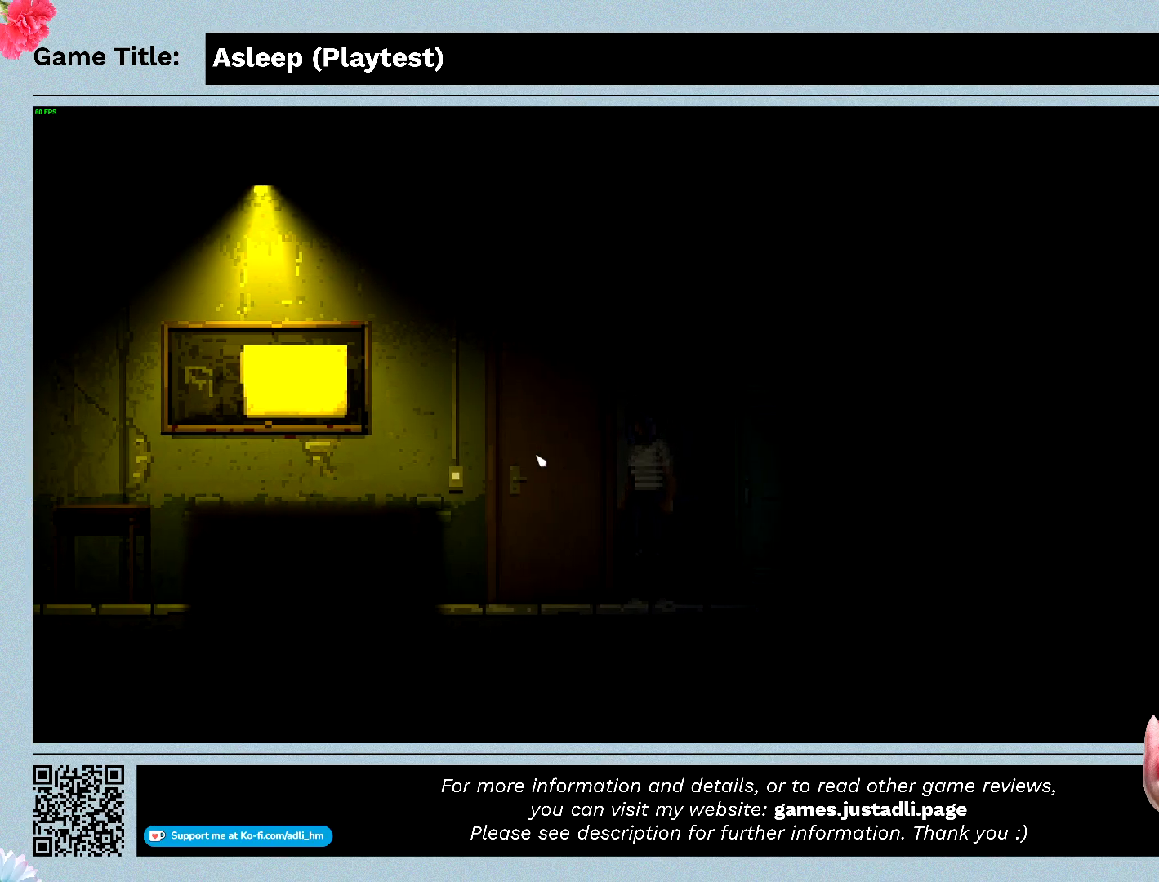
{"keys": [], "mouse": [], "events": []}
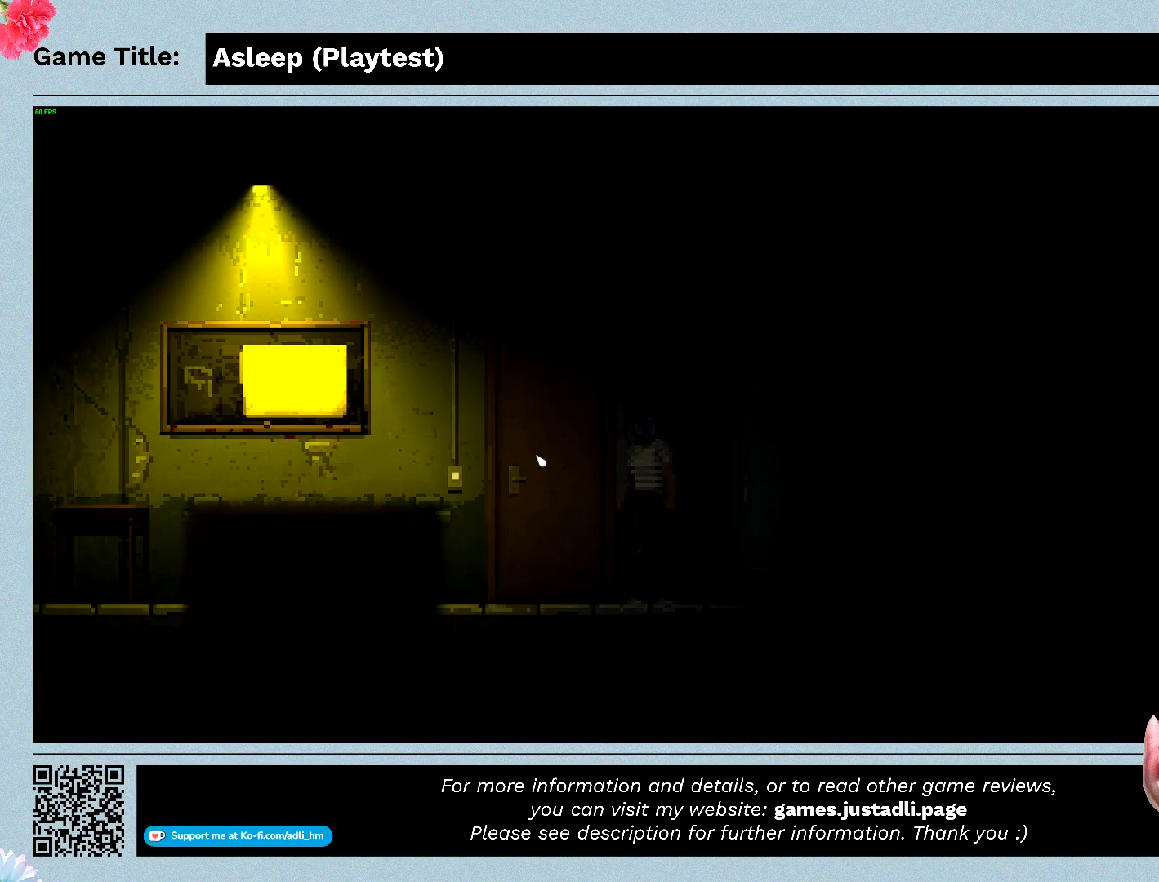
{"keys": [], "mouse": [], "events": []}
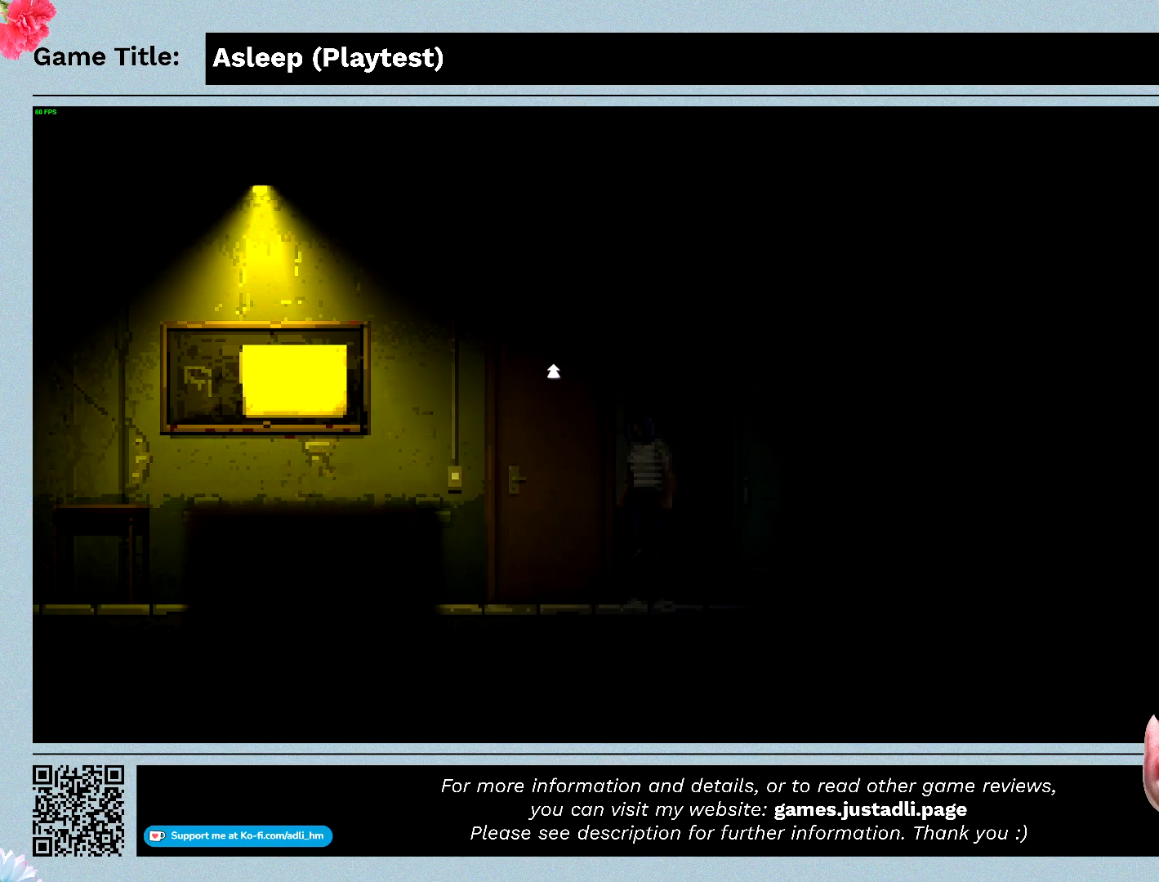
{"keys": [], "mouse": ["right"], "events": [[367, "mouse_right", "down"]]}
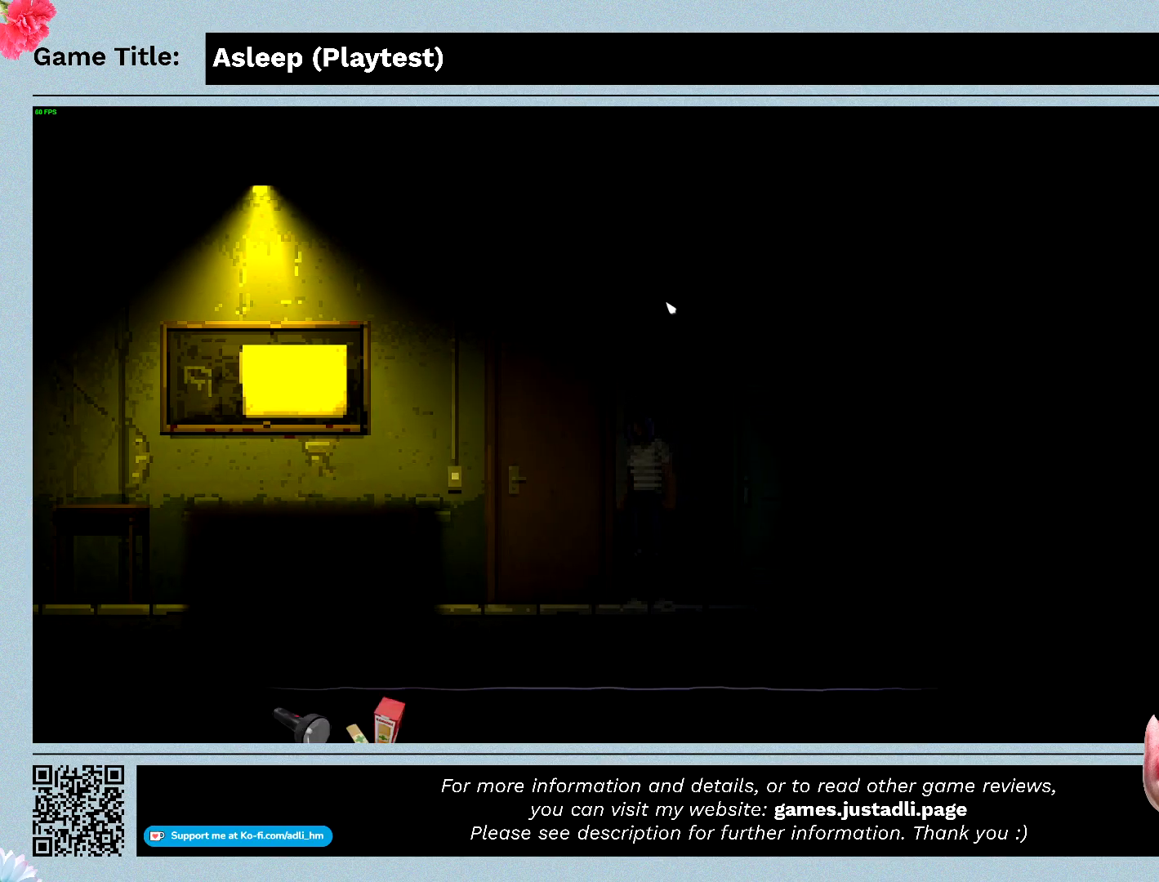
{"keys": [], "mouse": [], "events": [[133, "mouse_right", "up"]]}
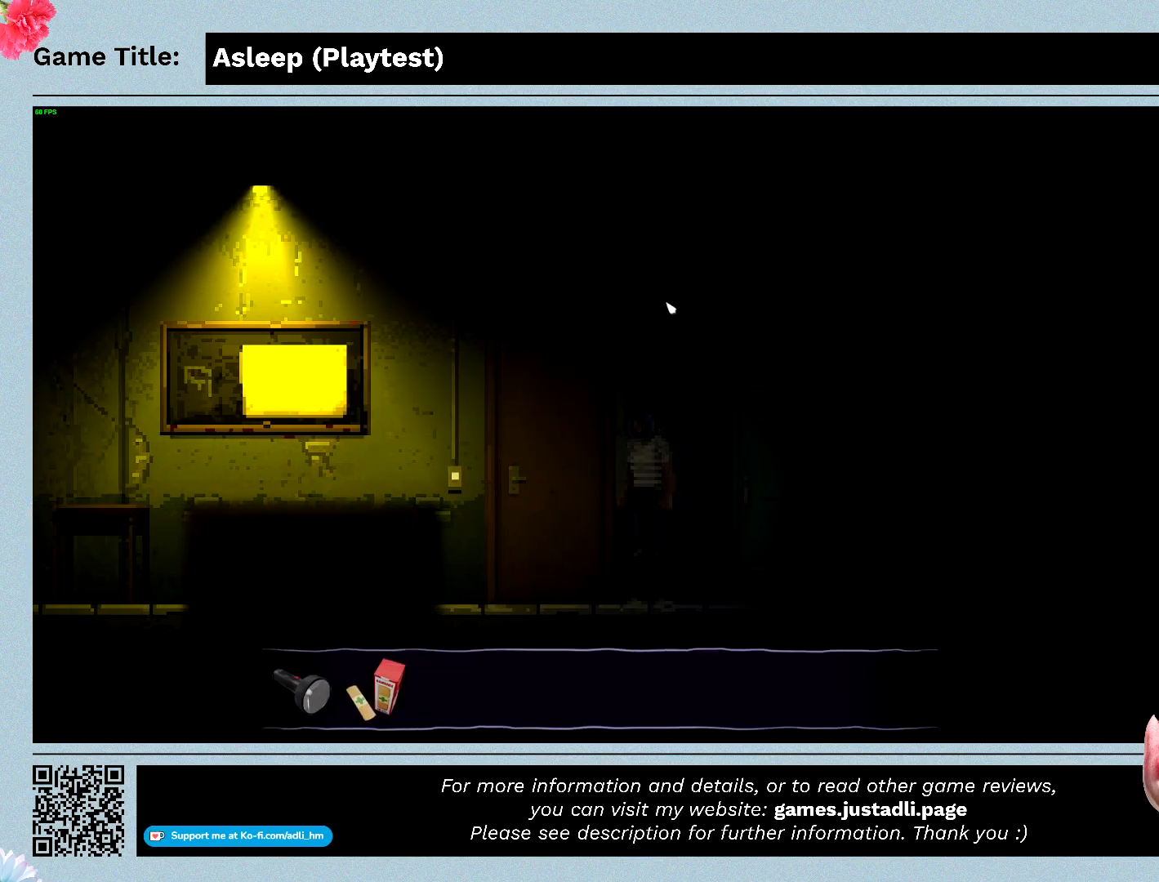
{"keys": [], "mouse": [], "events": []}
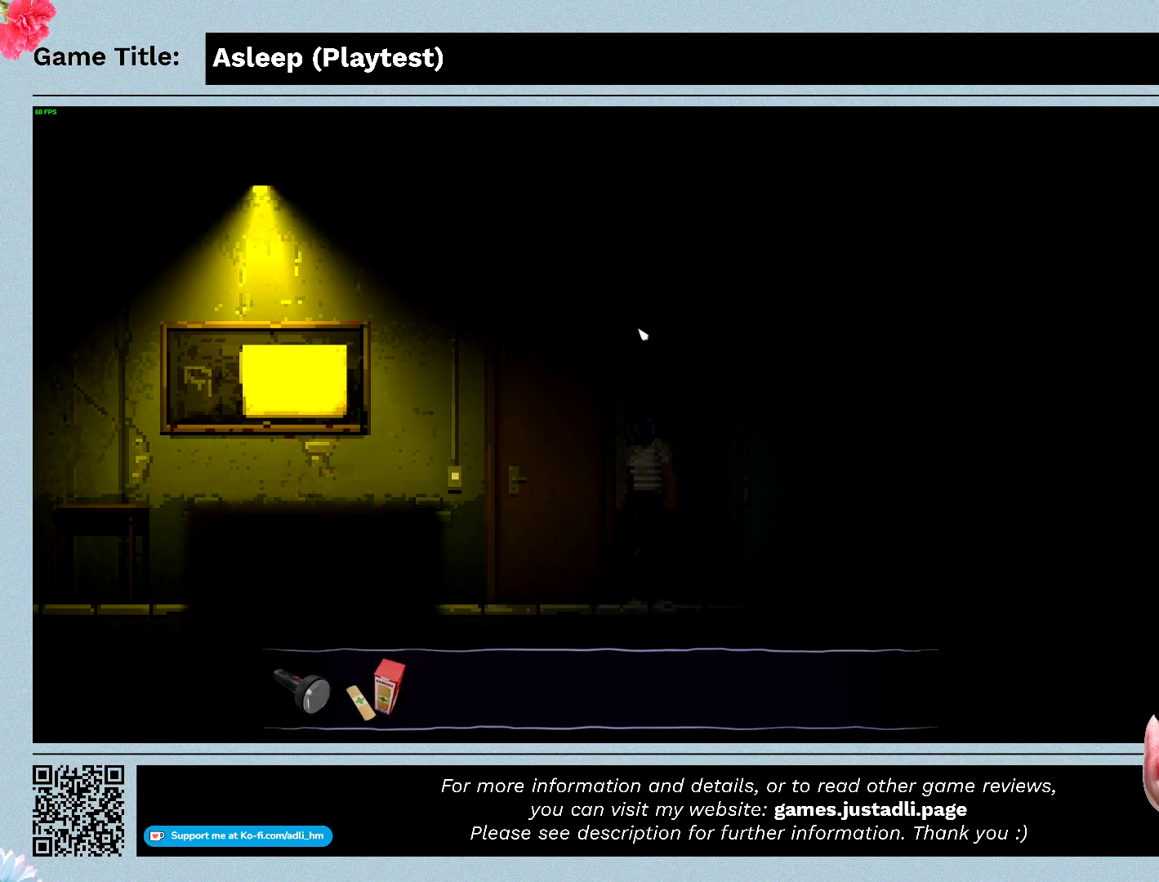
{"keys": [], "mouse": [], "events": []}
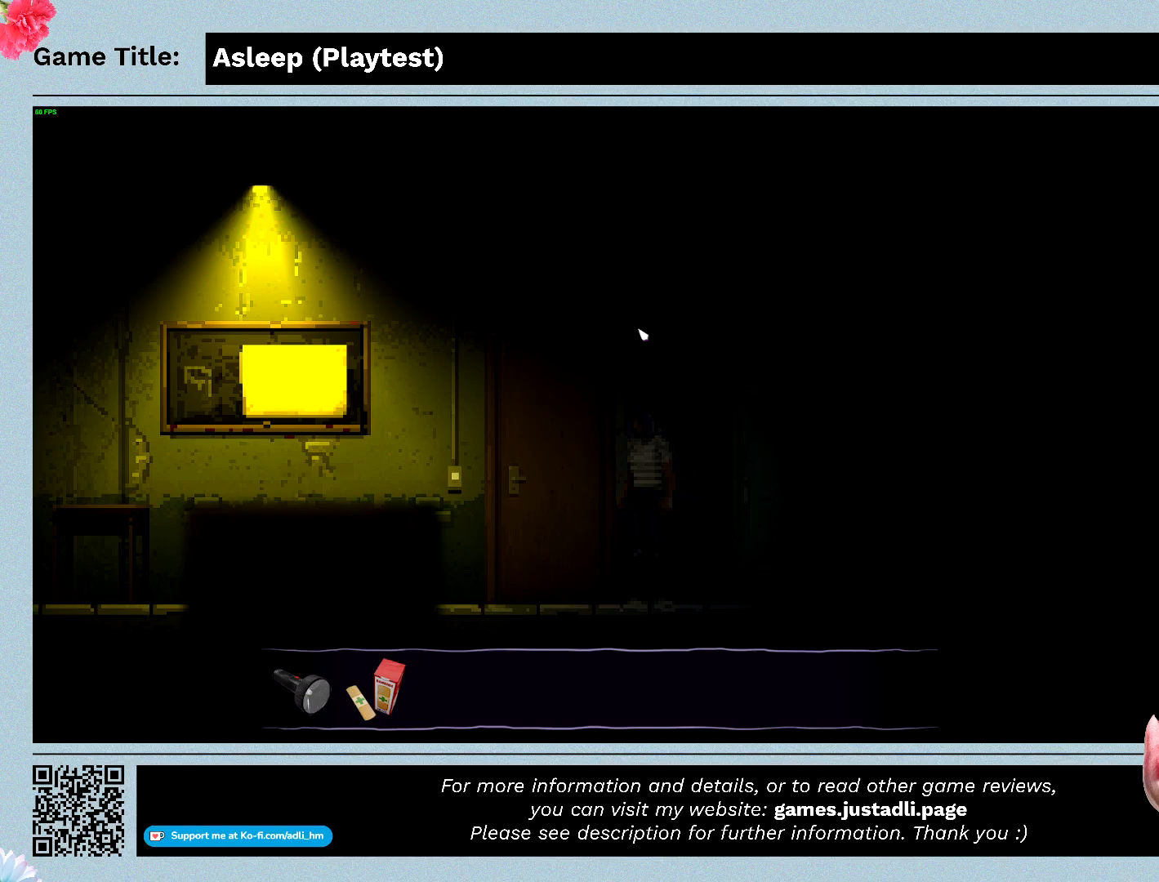
{"keys": ["tab"], "mouse": [], "events": [[167, "tab", "down"]]}
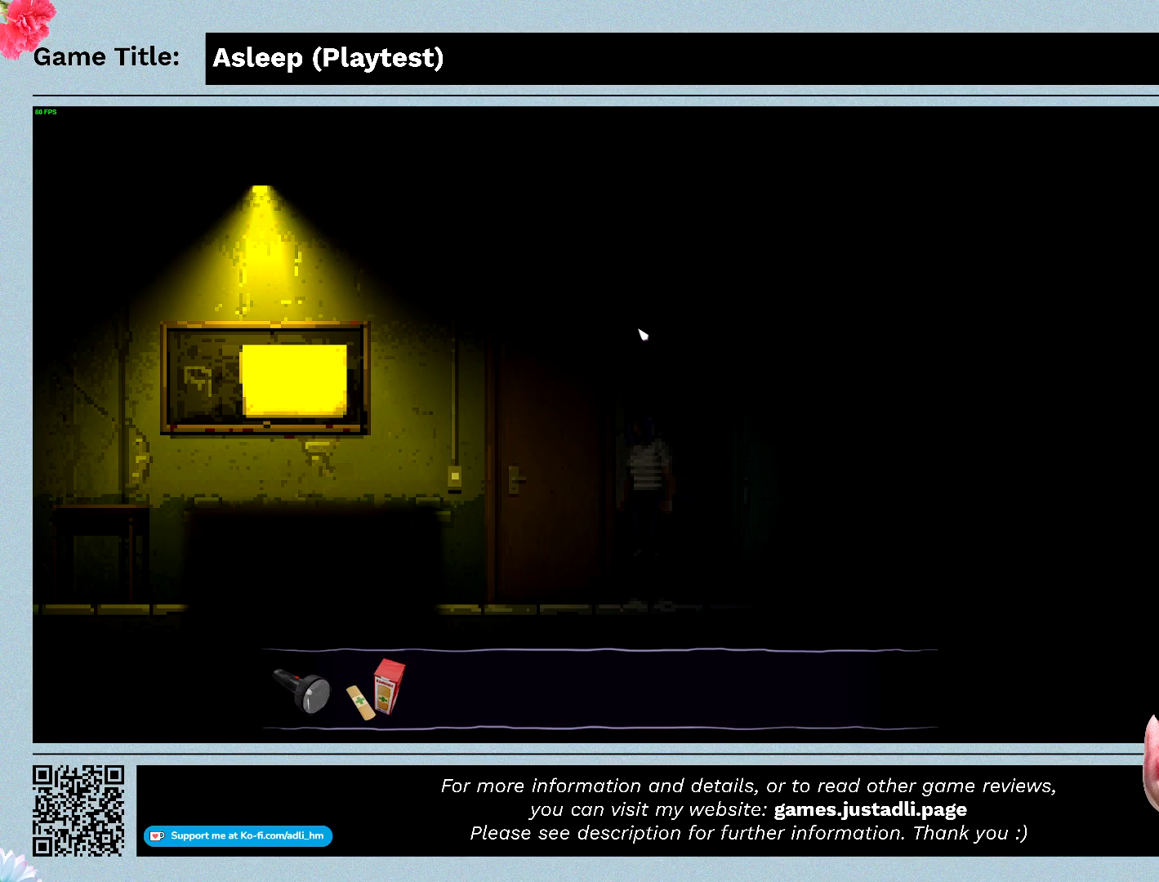
{"keys": [], "mouse": [], "events": [[33, "tab", "up"]]}
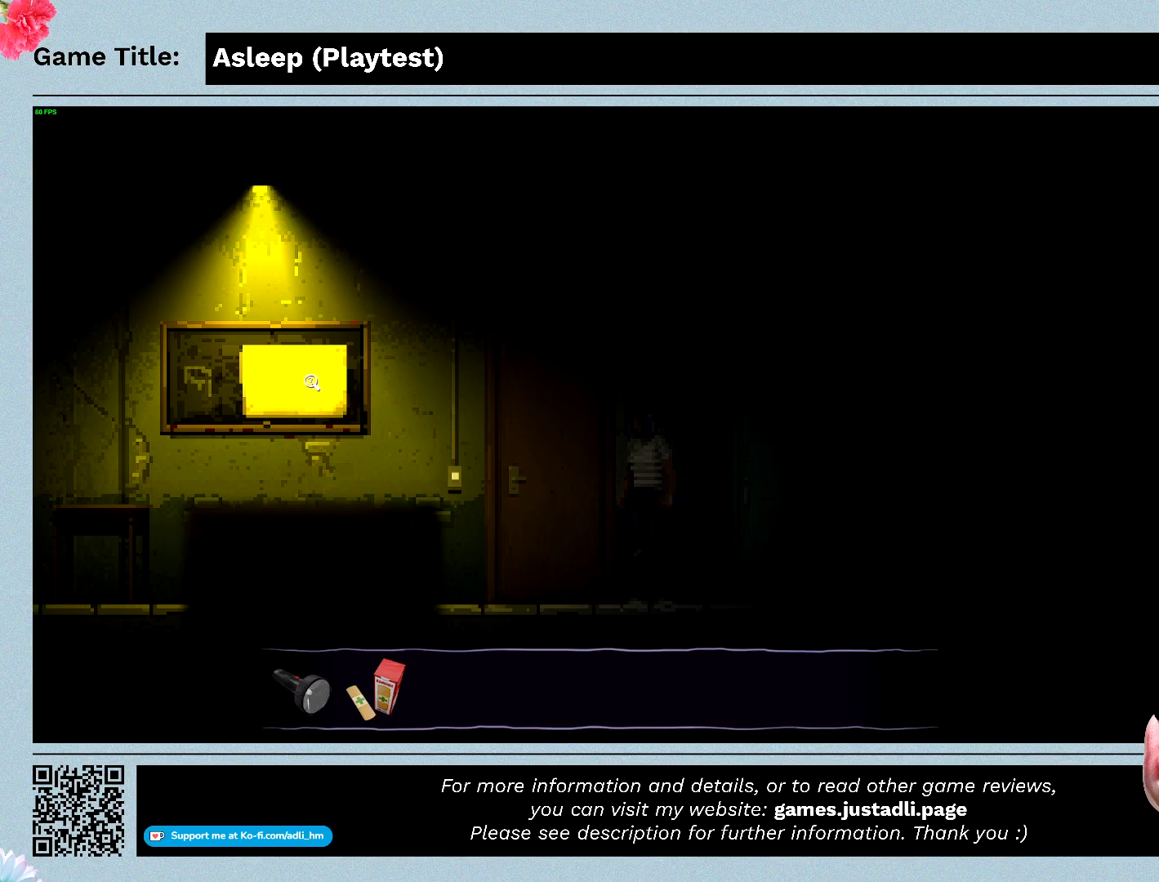
{"keys": [], "mouse": [], "events": [[67, "mouse_left", "down"], [400, "mouse_left", "up"]]}